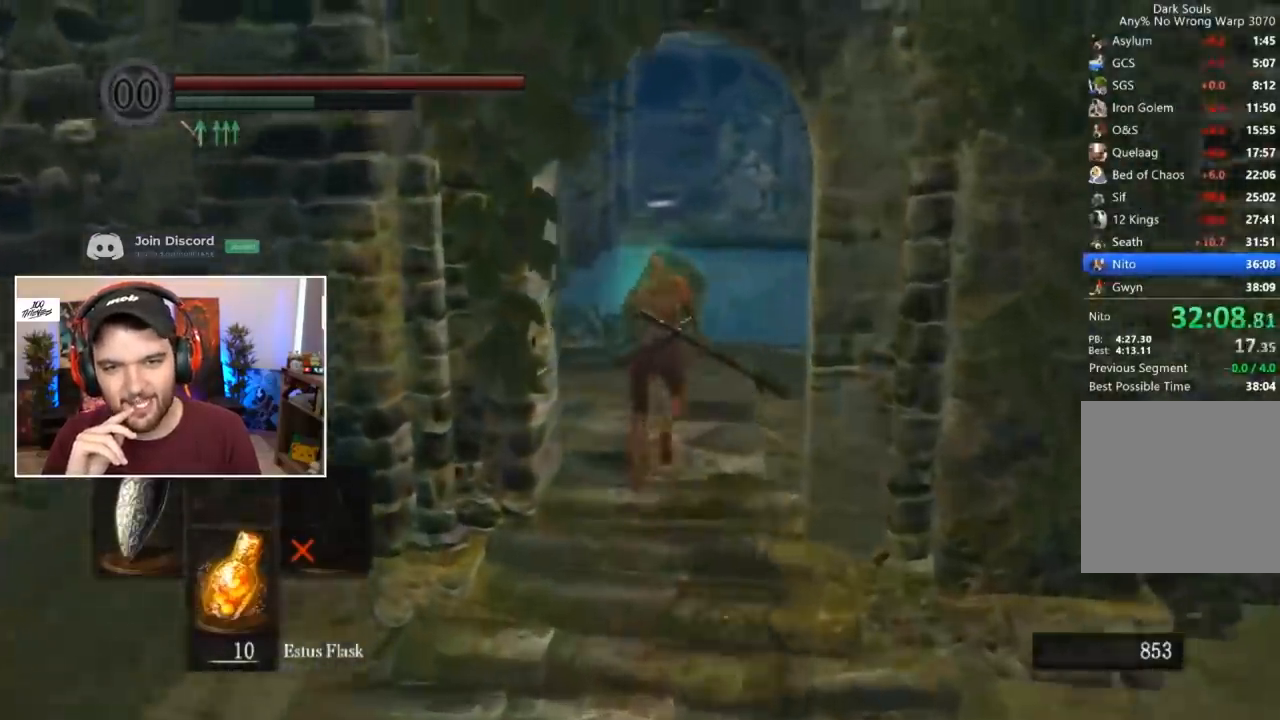
Gameplay with a controller (Xbox layout); each line is a JSON object with the inputs held at the frame after it. "events" lists button and stick changes between this image and that frame as [ms after this image, input, new state], when the widget could be followed in between.
{"buttons": ["B"], "left_stick": "center", "right_stick": "center", "events": [[250, "L1", "up"]]}
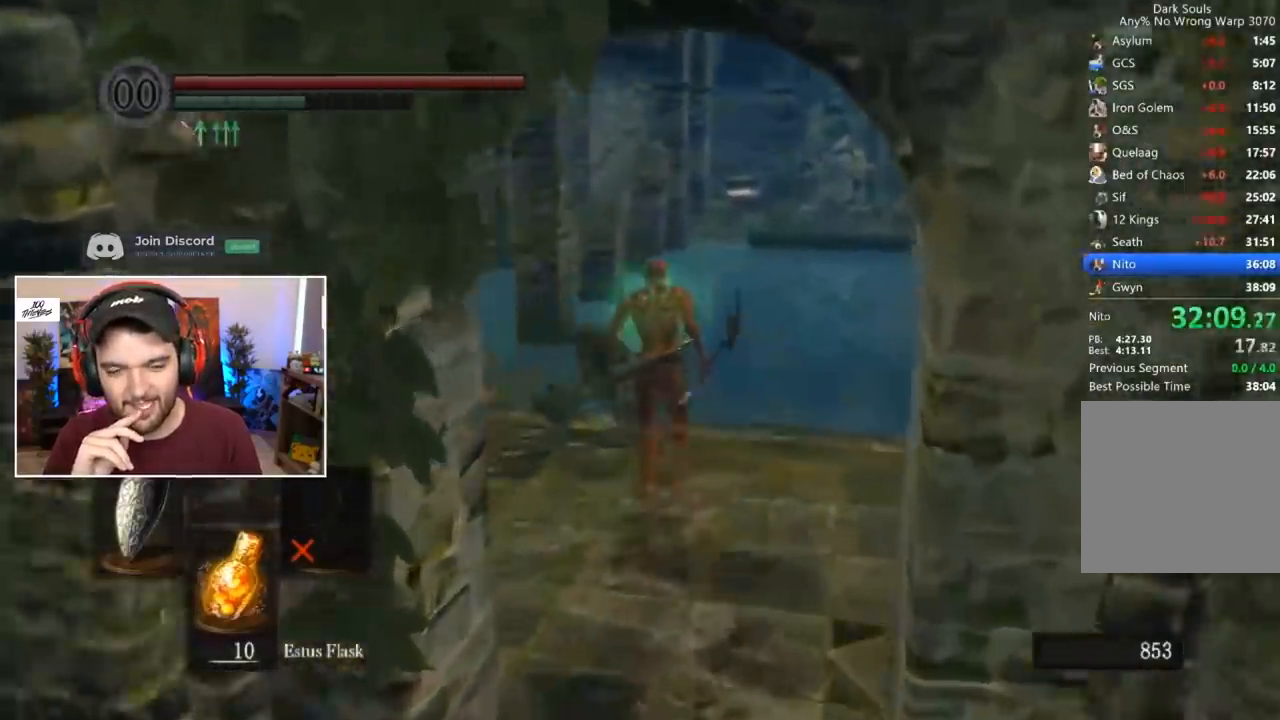
{"buttons": ["B"], "left_stick": "center", "right_stick": "center", "events": []}
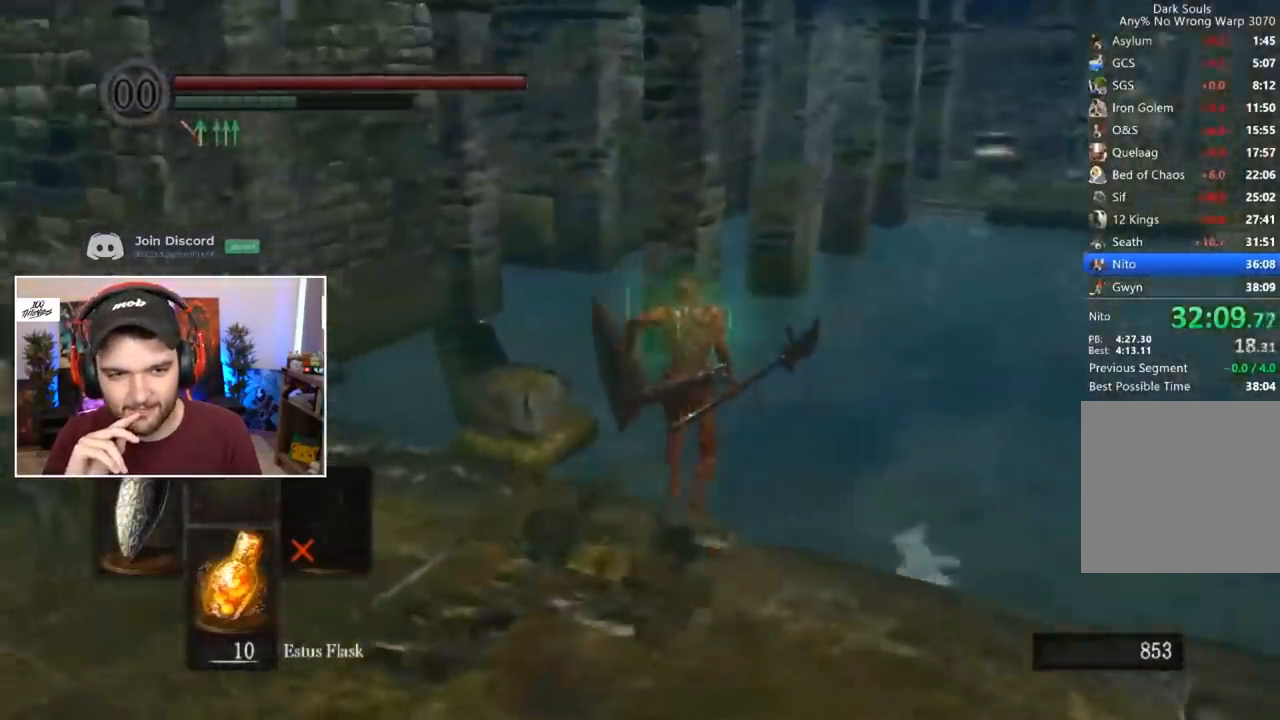
{"buttons": ["B"], "left_stick": "center", "right_stick": "center", "events": []}
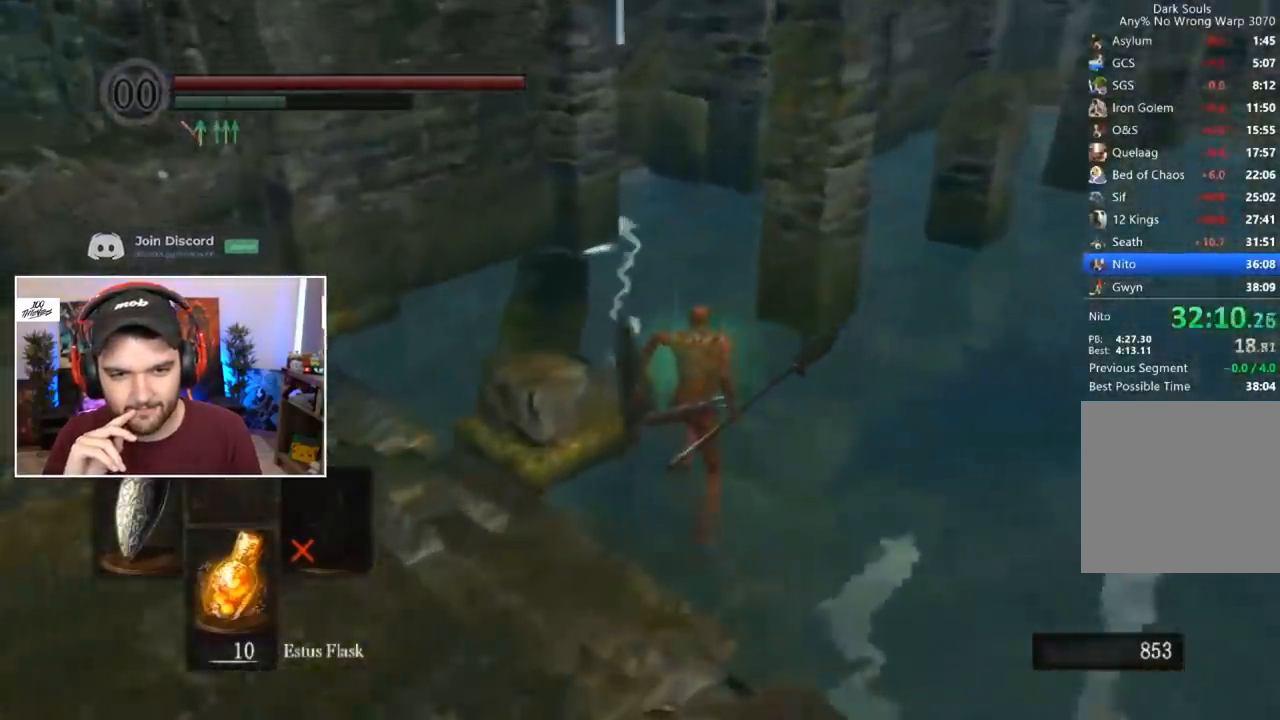
{"buttons": ["B"], "left_stick": "center", "right_stick": "center", "events": []}
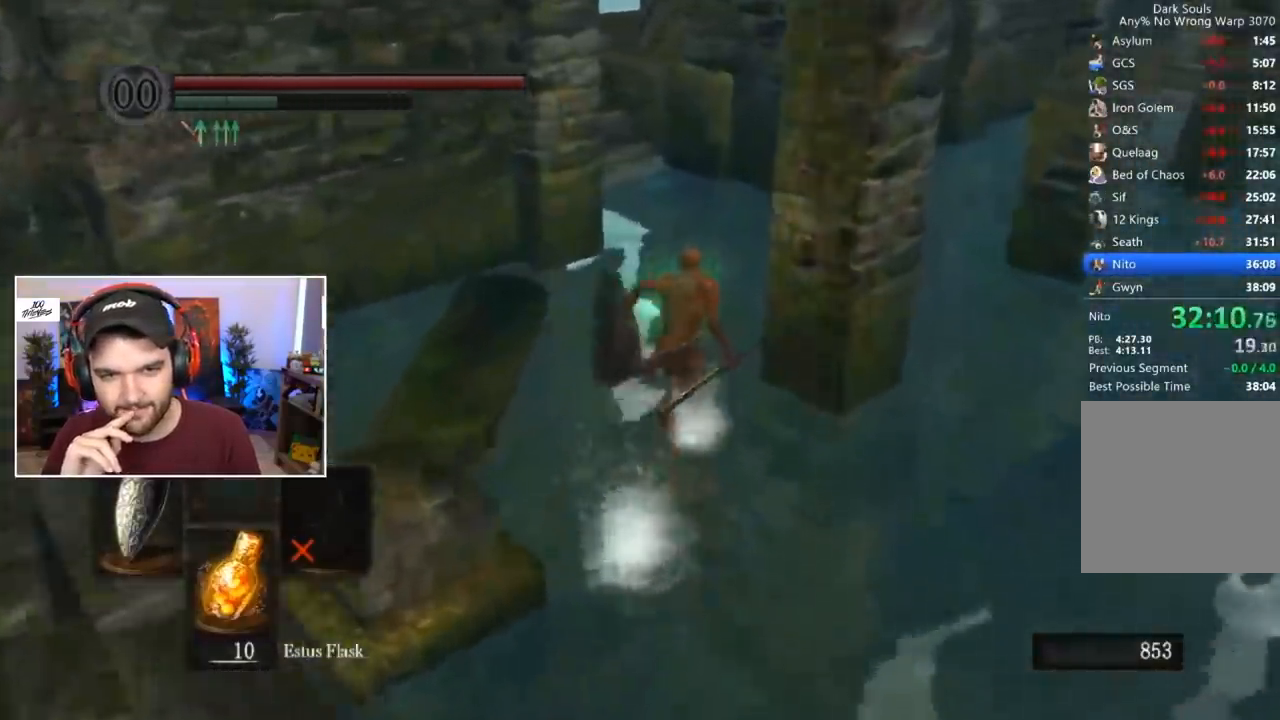
{"buttons": ["B"], "left_stick": "center", "right_stick": "left", "events": [[417, "right_stick", "left"]]}
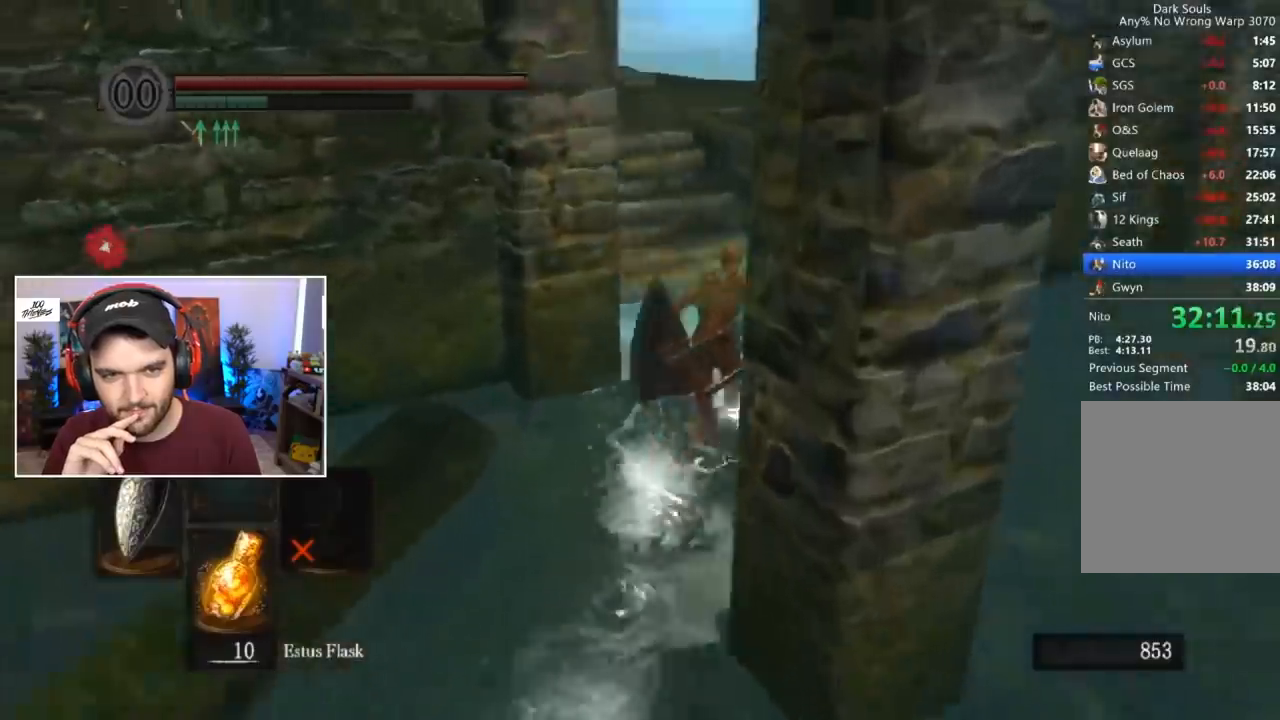
{"buttons": ["B"], "left_stick": "center", "right_stick": "center", "events": [[50, "right_stick", "center"]]}
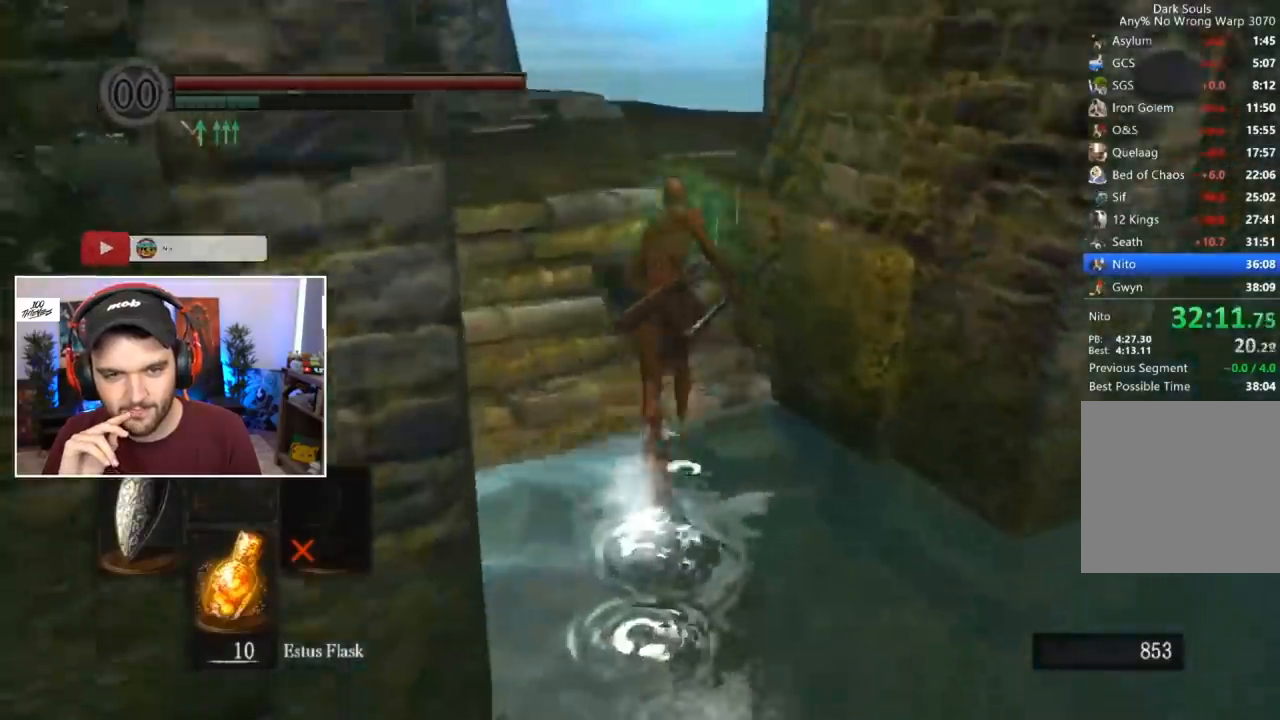
{"buttons": ["B"], "left_stick": "center", "right_stick": "right", "events": [[383, "right_stick", "right"]]}
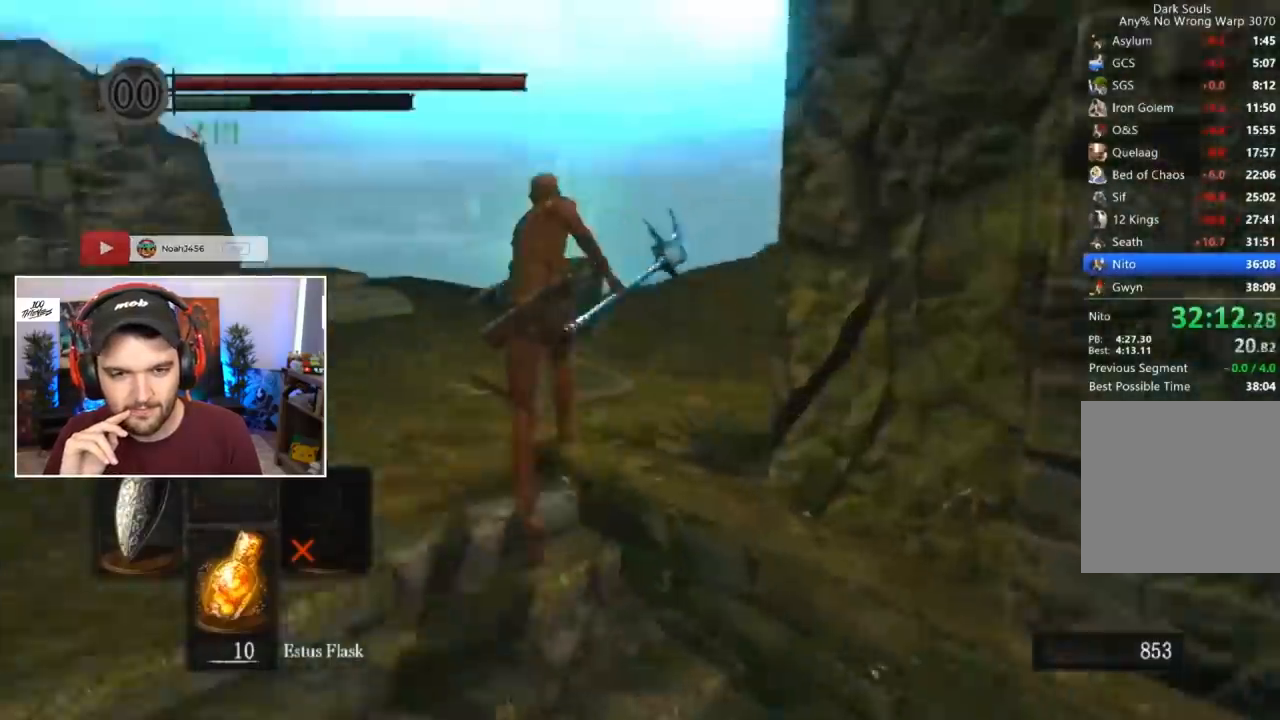
{"buttons": ["B"], "left_stick": "center", "right_stick": "center", "events": [[150, "right_stick", "center"]]}
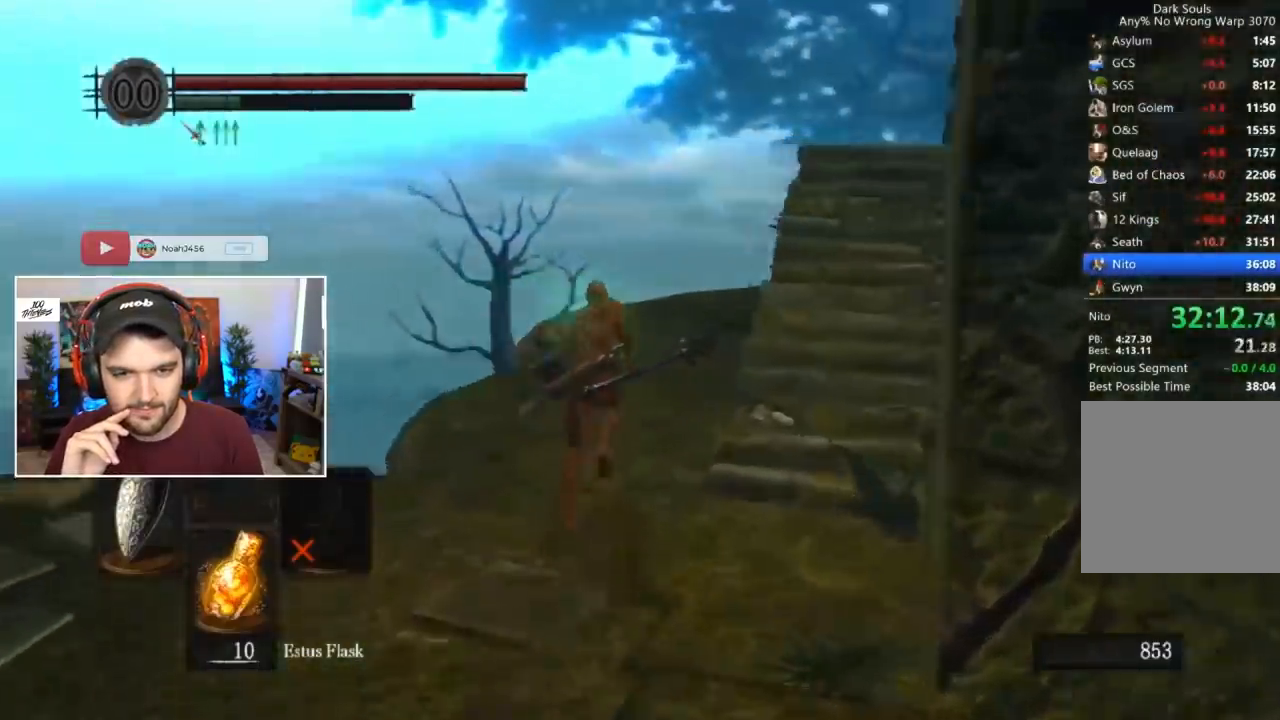
{"buttons": ["B"], "left_stick": "center", "right_stick": "center", "events": [[17, "right_stick", "down-right"], [250, "right_stick", "center"]]}
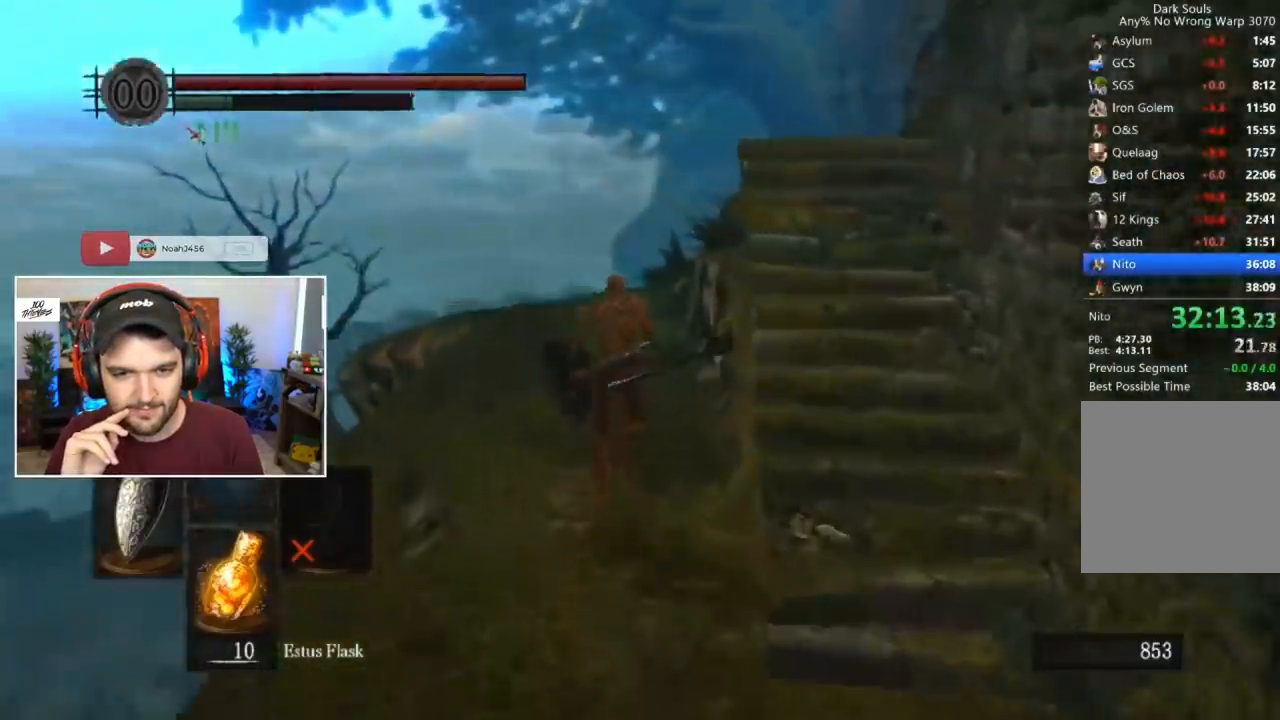
{"buttons": [], "left_stick": "center", "right_stick": "center", "events": [[117, "B", "up"], [150, "right_stick", "down"], [250, "right_stick", "center"], [383, "right_stick", "down"], [450, "right_stick", "center"]]}
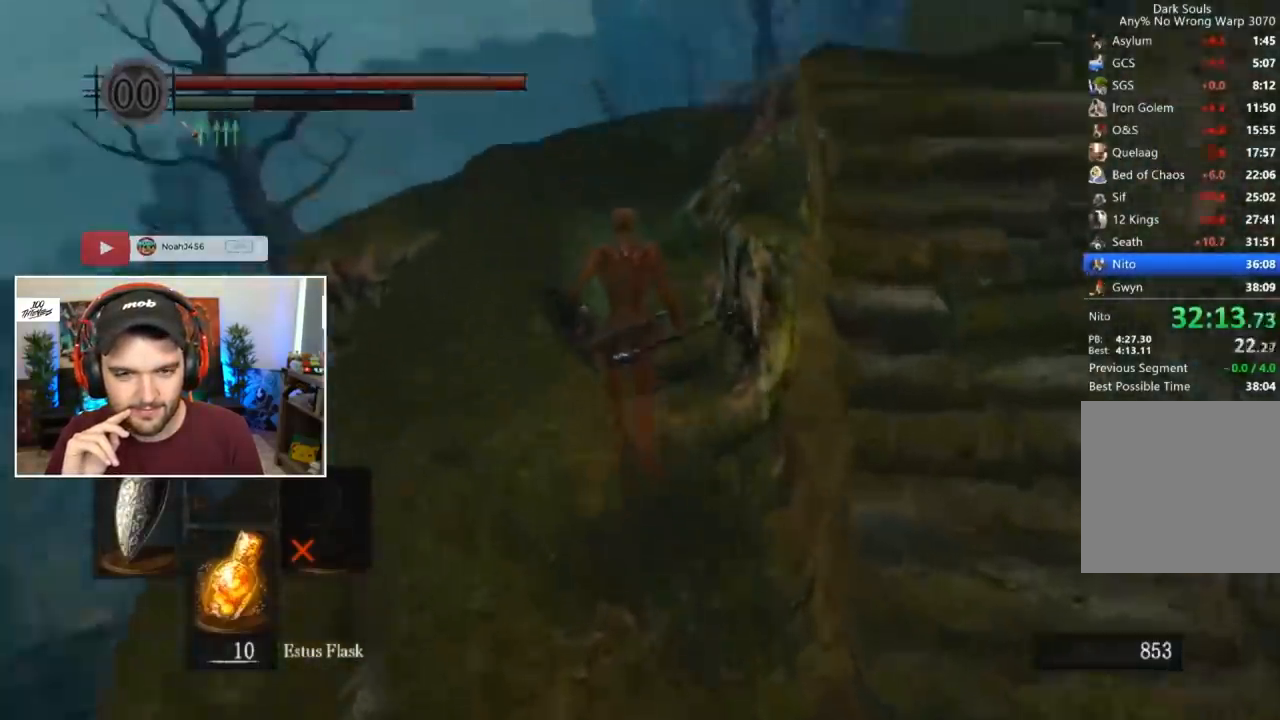
{"buttons": ["B", "L1"], "left_stick": "center", "right_stick": "center", "events": [[17, "B", "down"], [183, "DPAD_RIGHT", "down"], [250, "DPAD_RIGHT", "up"], [417, "L1", "down"]]}
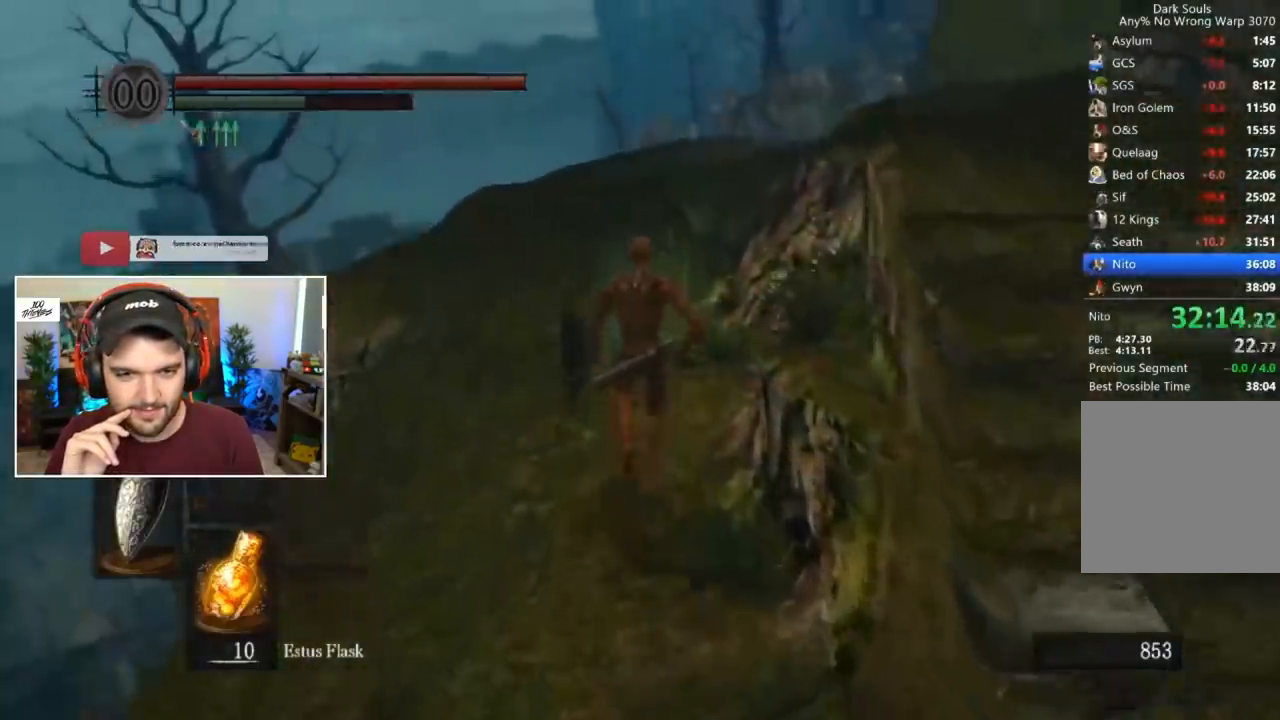
{"buttons": ["B", "L1"], "left_stick": "center", "right_stick": "center", "events": []}
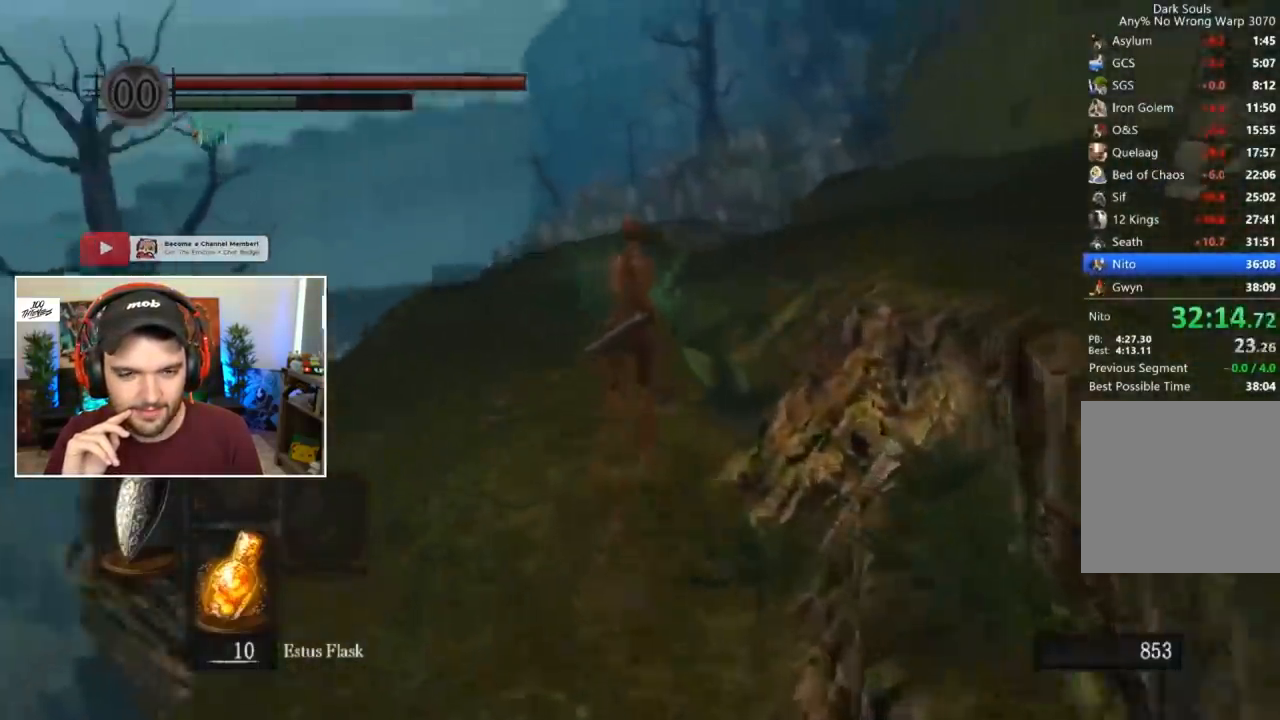
{"buttons": ["B", "L1"], "left_stick": "center", "right_stick": "center", "events": []}
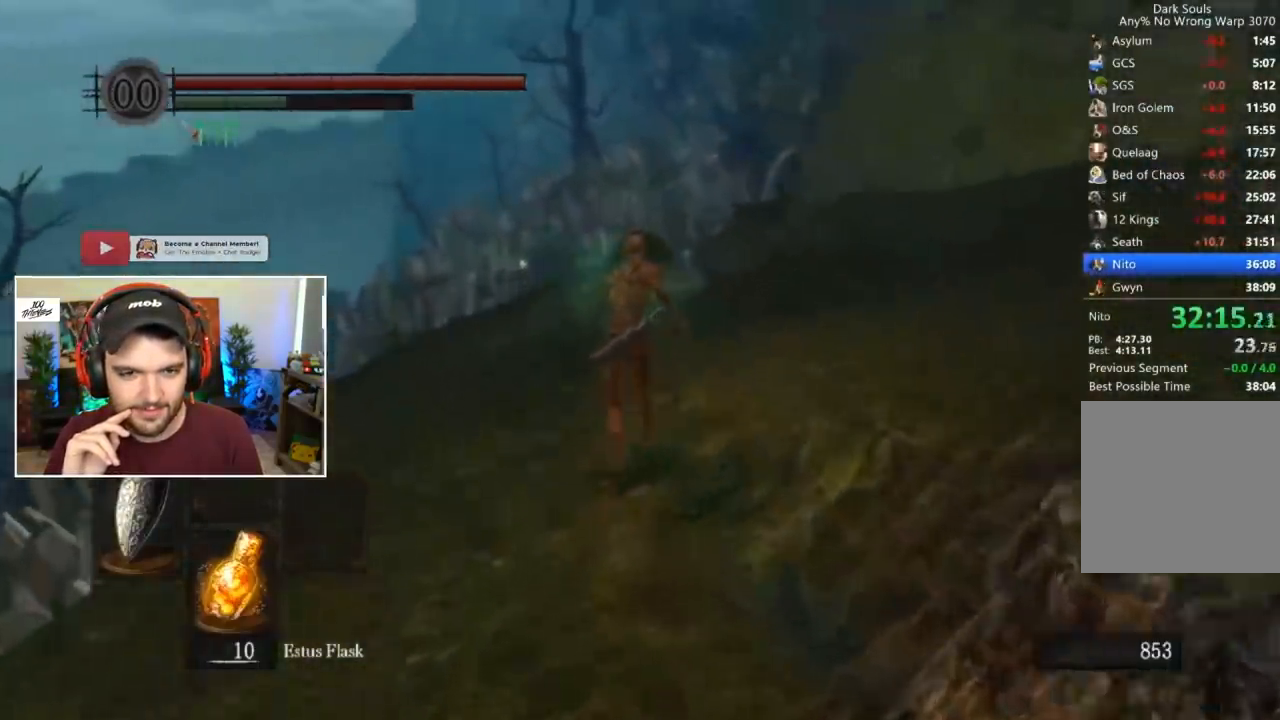
{"buttons": ["B", "L1"], "left_stick": "center", "right_stick": "center", "events": []}
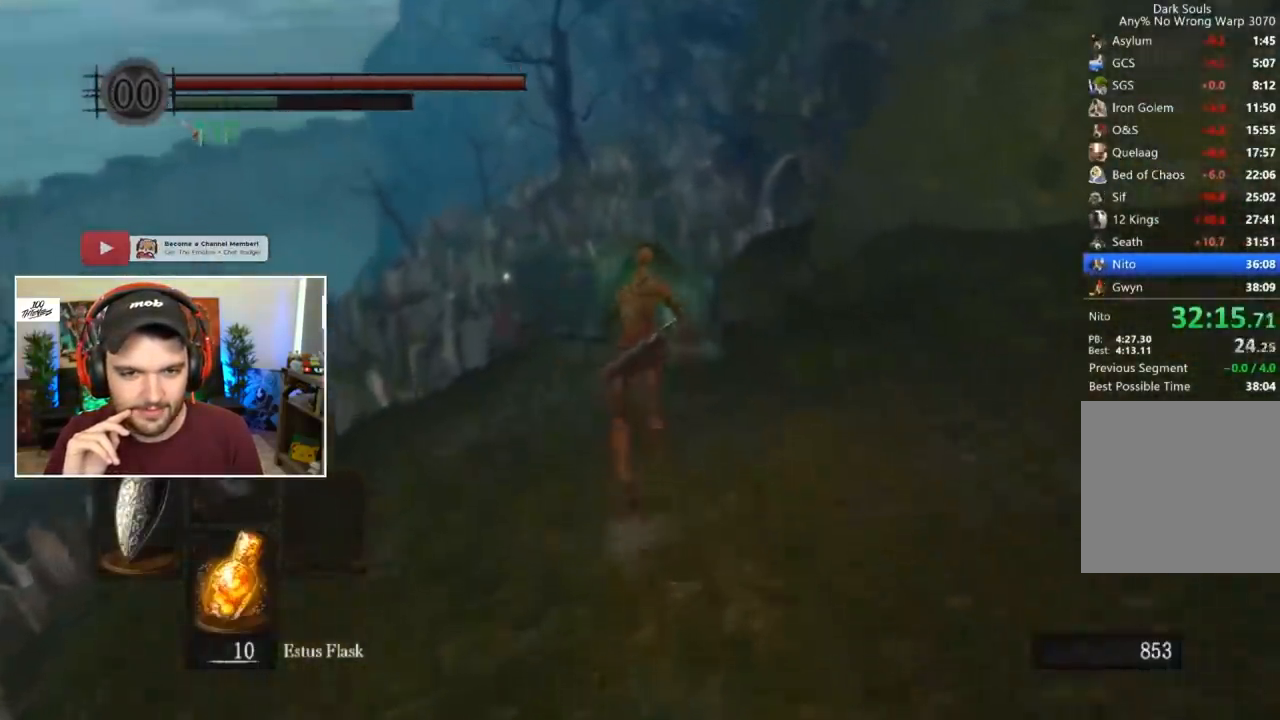
{"buttons": [], "left_stick": "center", "right_stick": "center", "events": [[17, "L1", "up"], [150, "B", "up"], [217, "right_stick", "down"], [350, "right_stick", "center"]]}
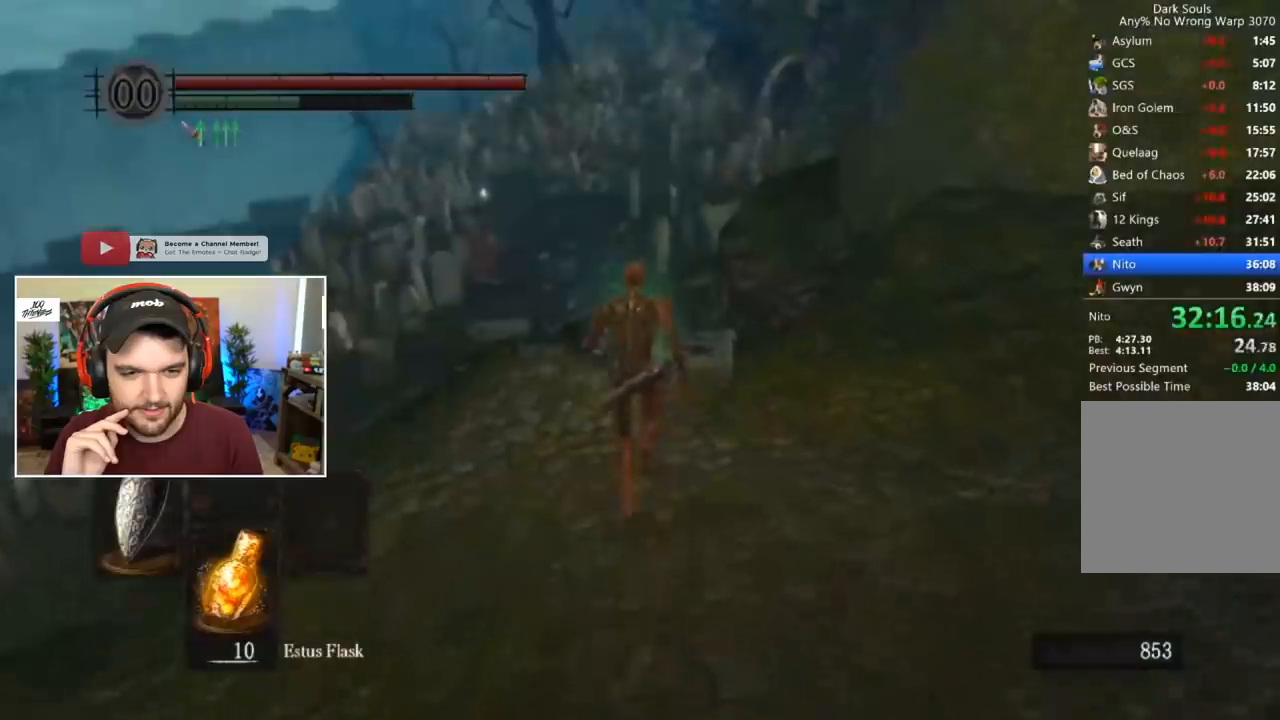
{"buttons": ["B", "L1"], "left_stick": "center", "right_stick": "center", "events": [[17, "B", "down"], [83, "DPAD_RIGHT", "down"], [183, "DPAD_RIGHT", "up"], [350, "L1", "down"]]}
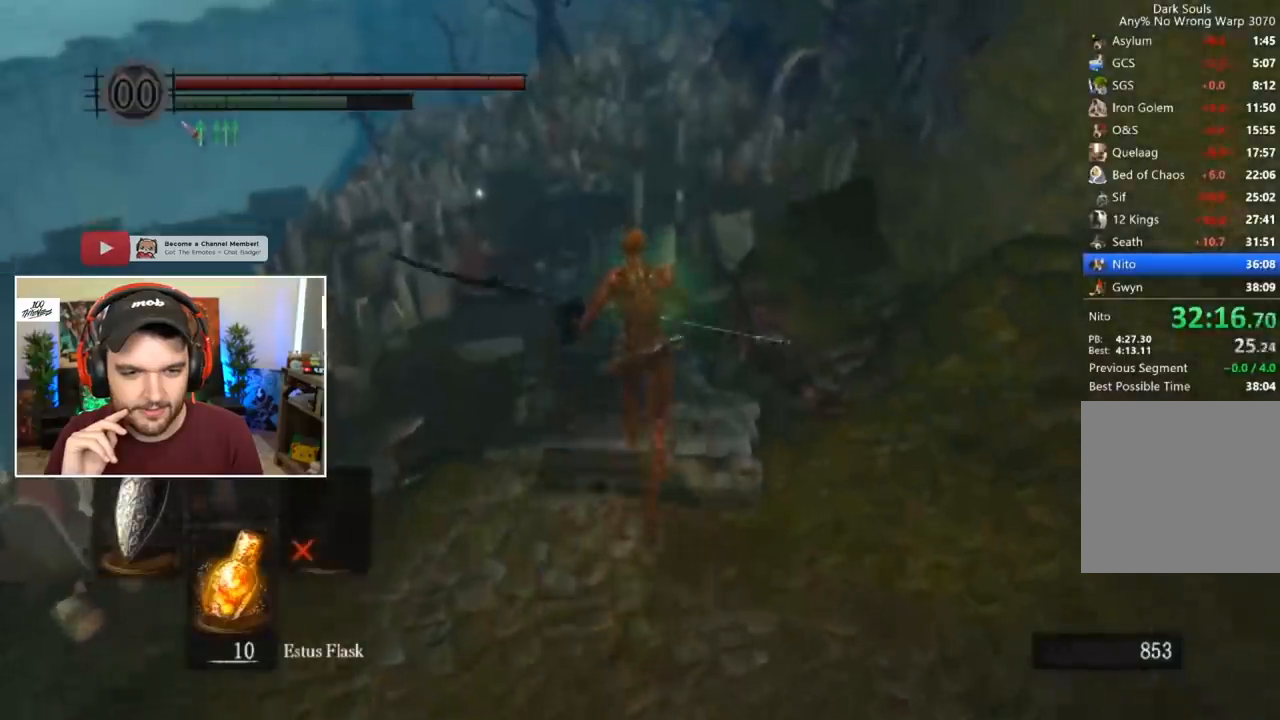
{"buttons": ["B", "L1"], "left_stick": "center", "right_stick": "center", "events": []}
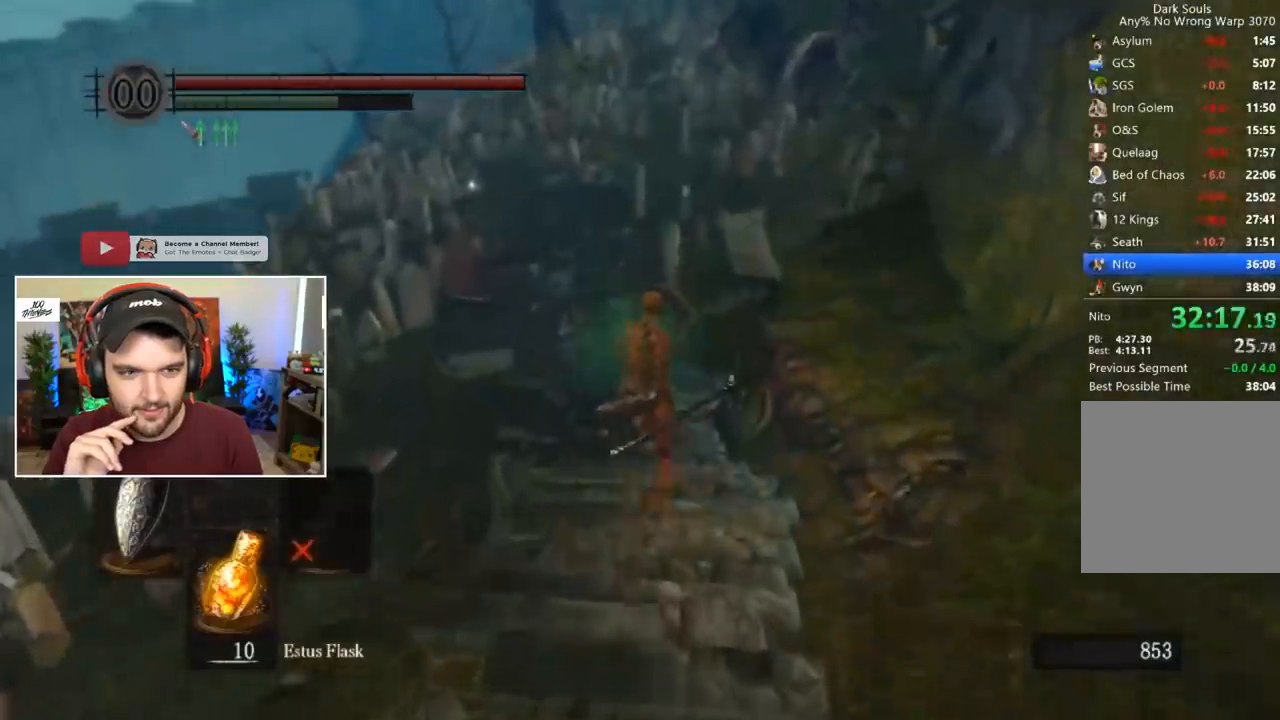
{"buttons": ["B", "L1"], "left_stick": "center", "right_stick": "center", "events": [[17, "right_stick", "up"], [83, "right_stick", "center"]]}
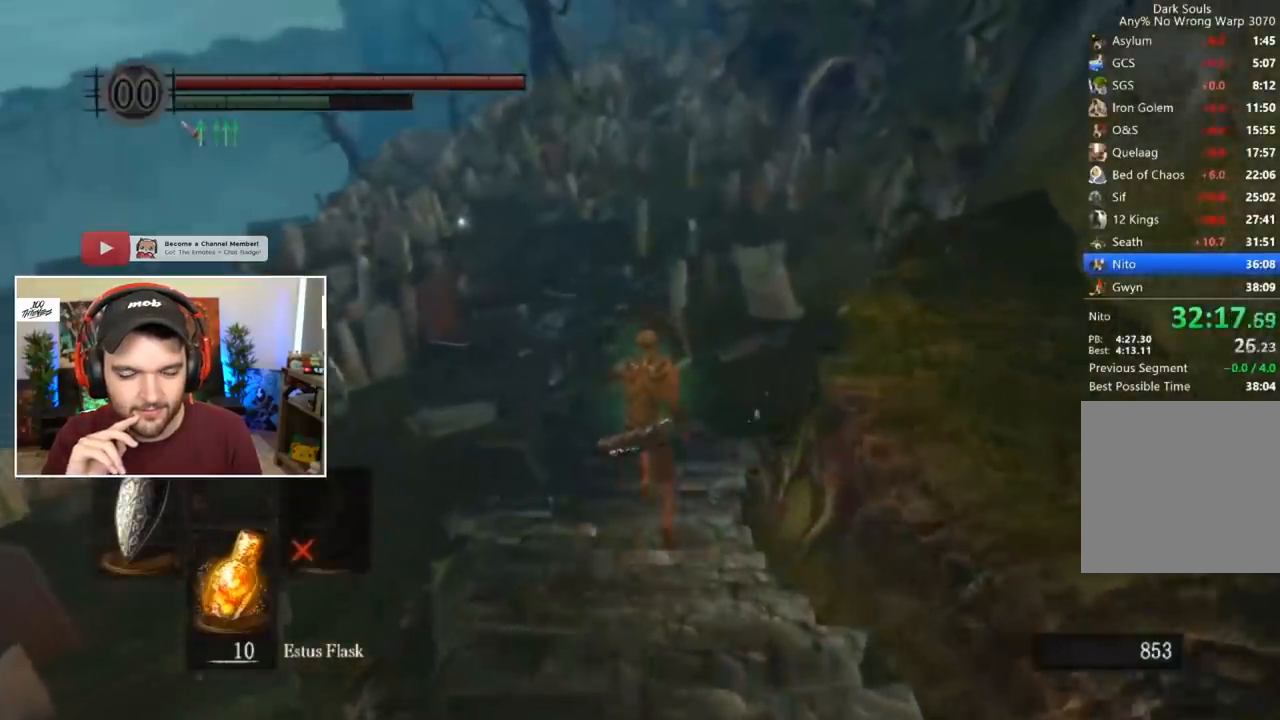
{"buttons": ["B", "L1"], "left_stick": "center", "right_stick": "center", "events": []}
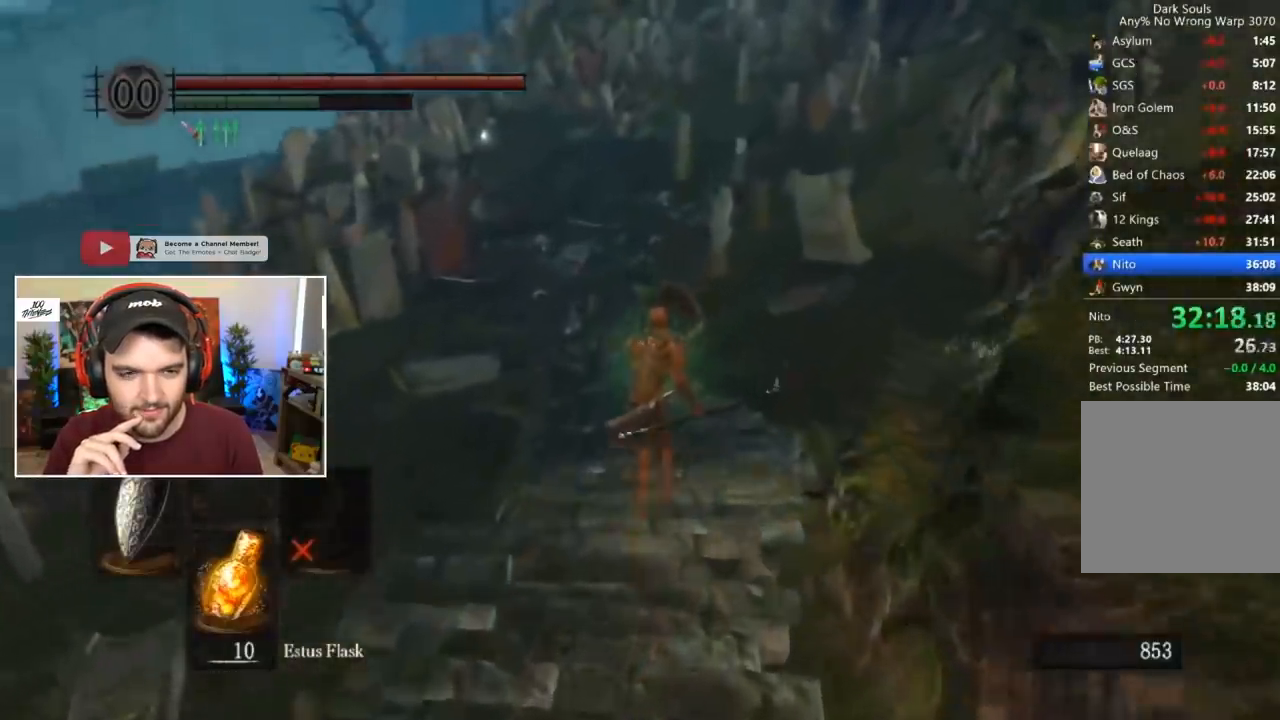
{"buttons": ["B"], "left_stick": "center", "right_stick": "center", "events": [[217, "L1", "up"]]}
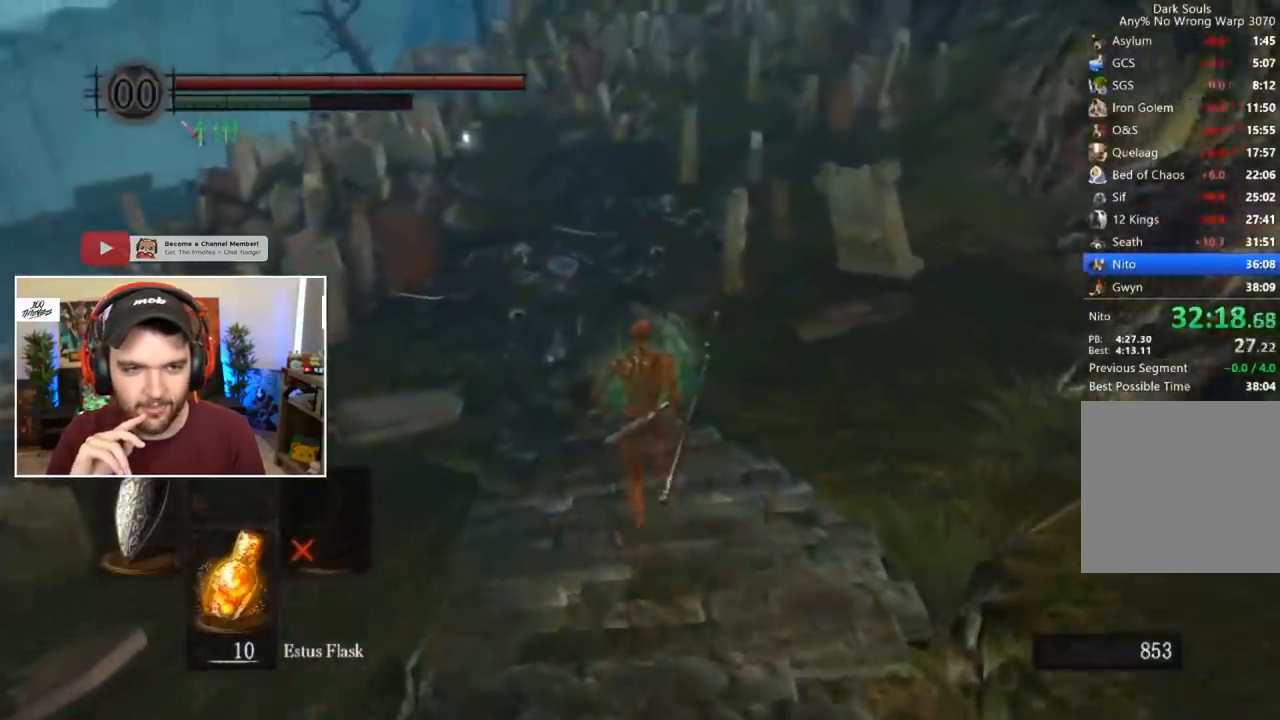
{"buttons": ["B"], "left_stick": "center", "right_stick": "center", "events": []}
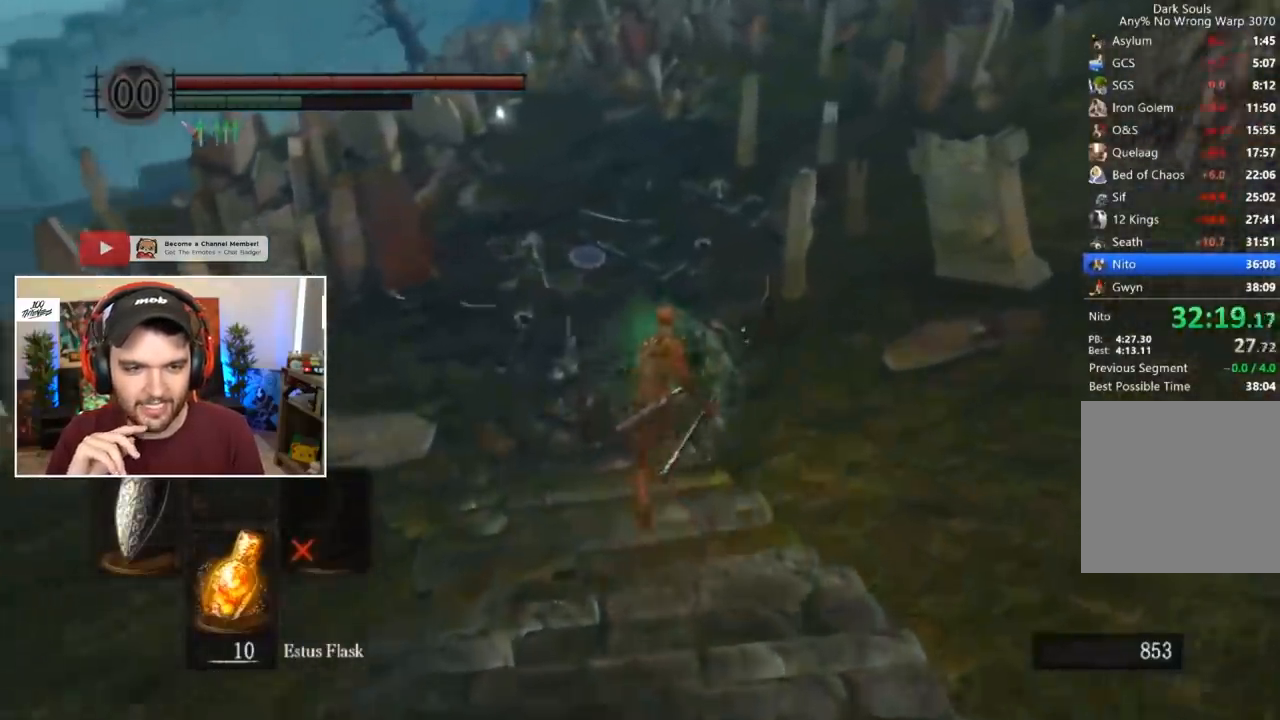
{"buttons": ["B"], "left_stick": "center", "right_stick": "center", "events": []}
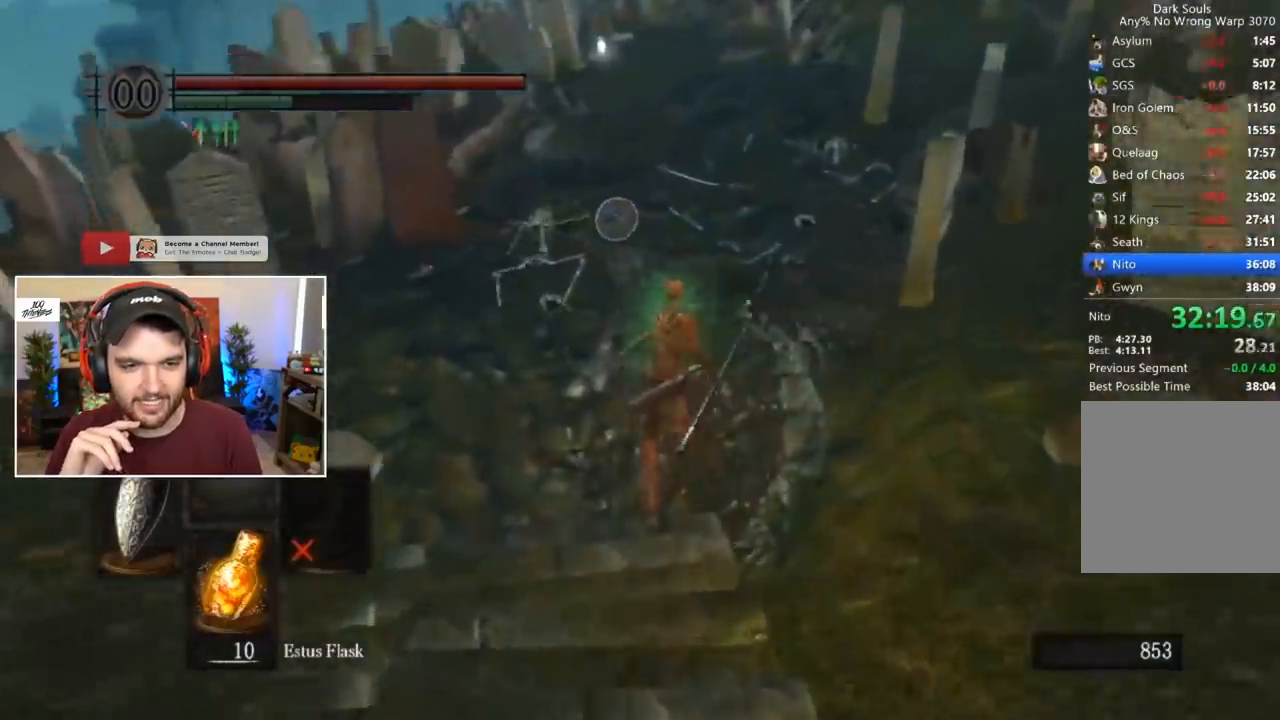
{"buttons": ["B"], "left_stick": "center", "right_stick": "center", "events": []}
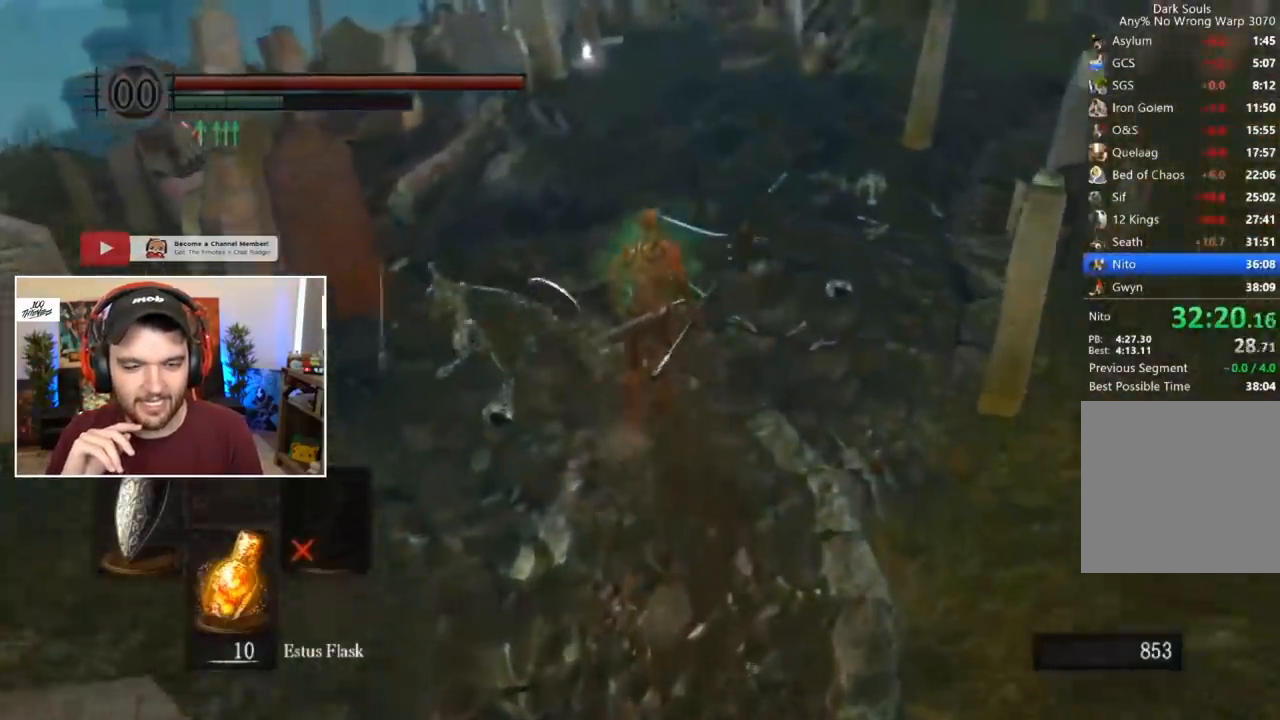
{"buttons": ["B"], "left_stick": "center", "right_stick": "down", "events": [[450, "right_stick", "down"]]}
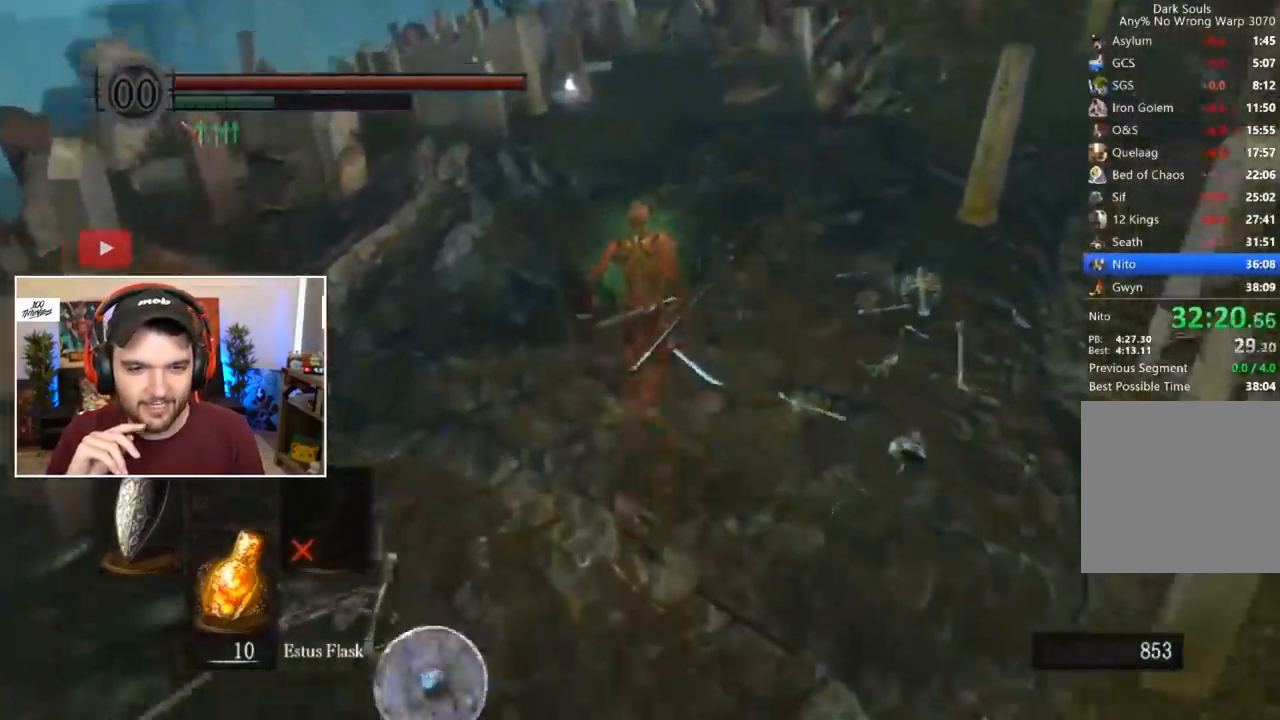
{"buttons": ["B"], "left_stick": "center", "right_stick": "center", "events": [[17, "B", "up"], [50, "right_stick", "center"], [250, "B", "down"], [417, "DPAD_RIGHT", "down"], [483, "DPAD_RIGHT", "up"]]}
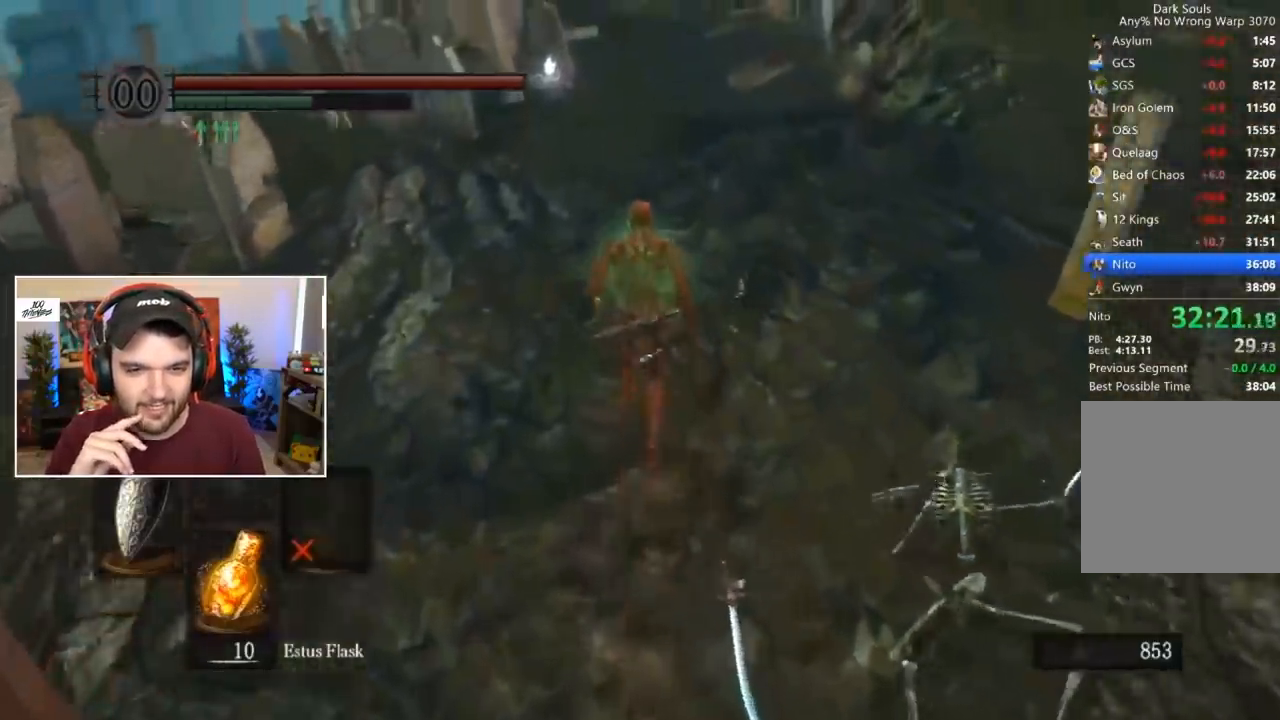
{"buttons": ["B", "L1"], "left_stick": "center", "right_stick": "center", "events": [[183, "L1", "down"], [283, "L2", "down"], [350, "L2", "up"]]}
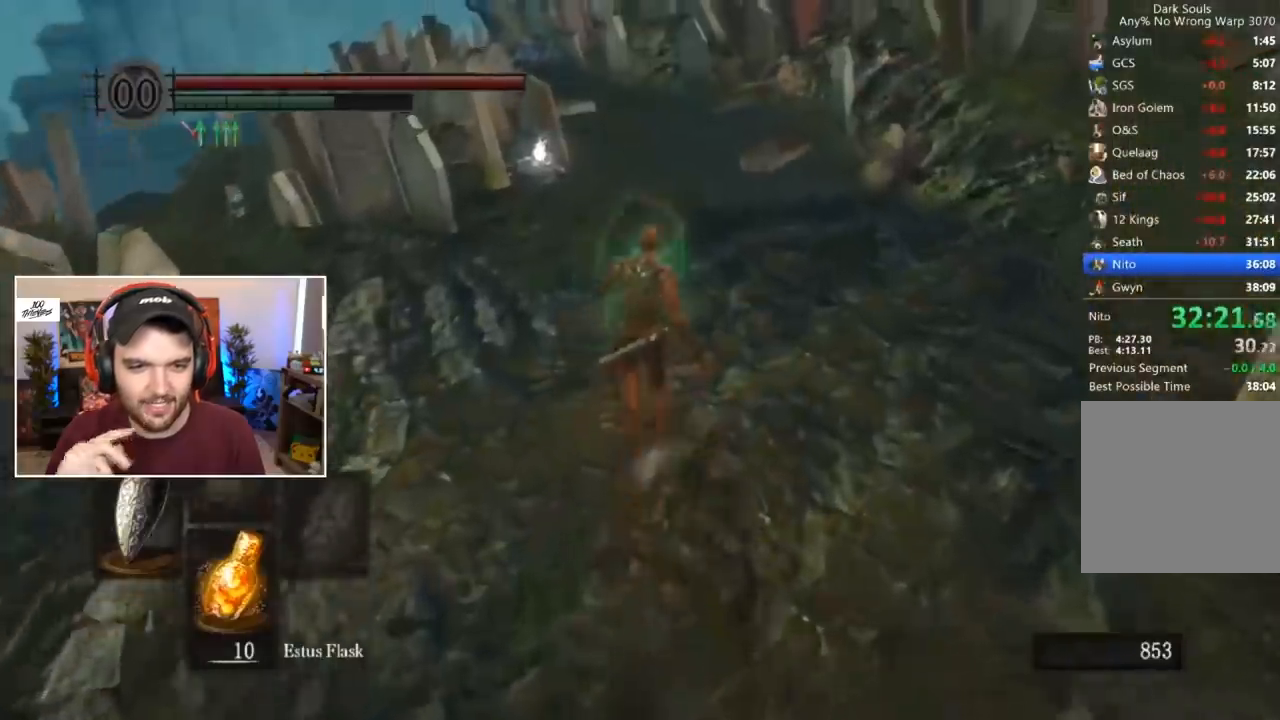
{"buttons": ["B", "L1"], "left_stick": "center", "right_stick": "center", "events": []}
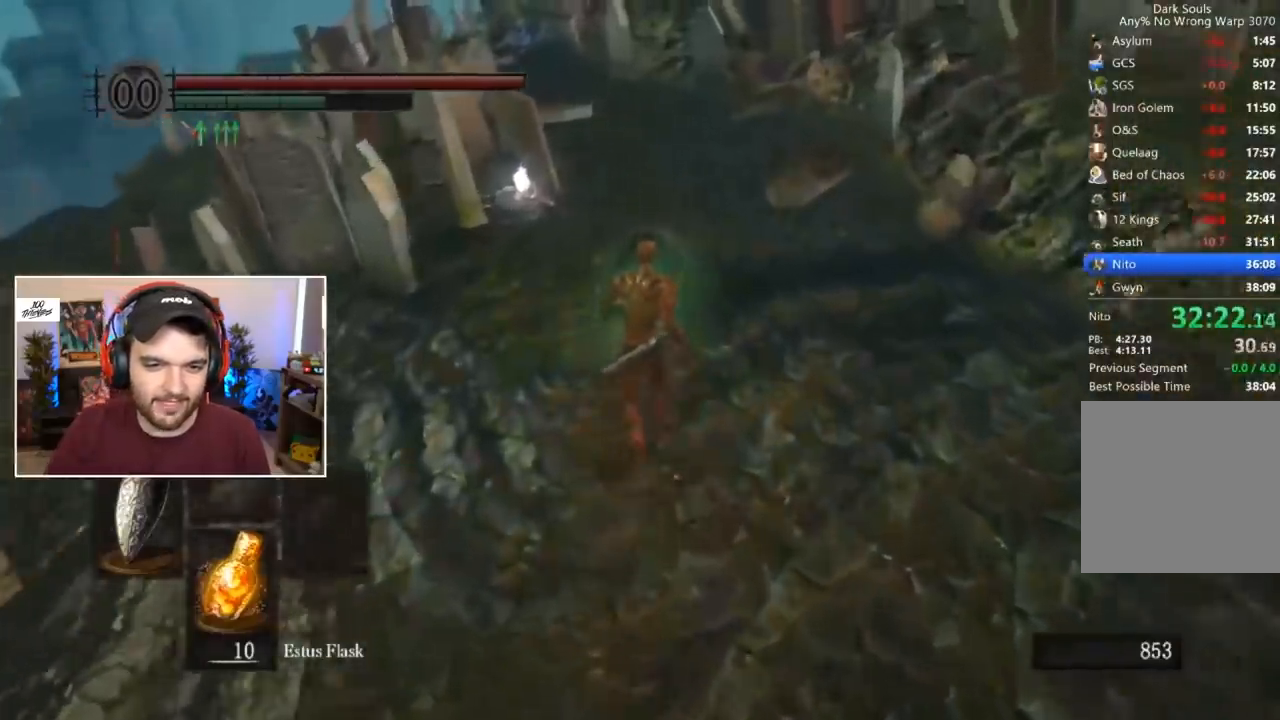
{"buttons": ["B", "L1"], "left_stick": "center", "right_stick": "center", "events": []}
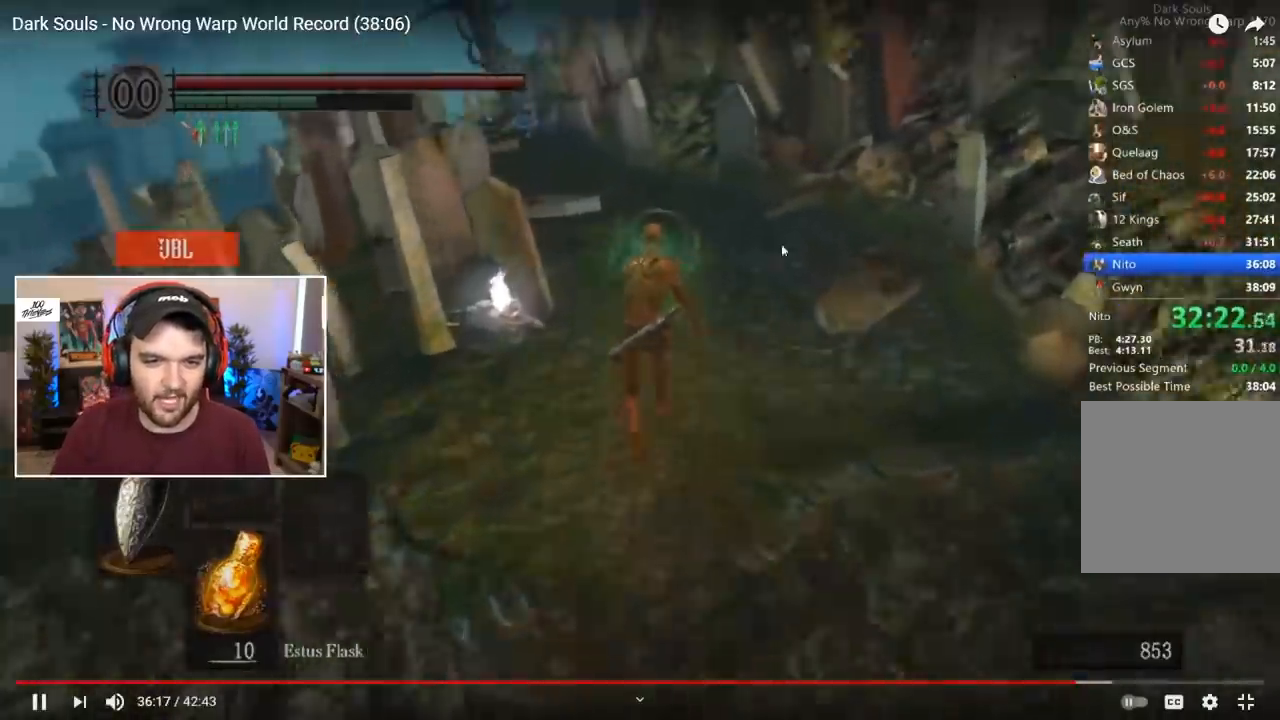
{"buttons": ["B", "L1"], "left_stick": "center", "right_stick": "center", "events": []}